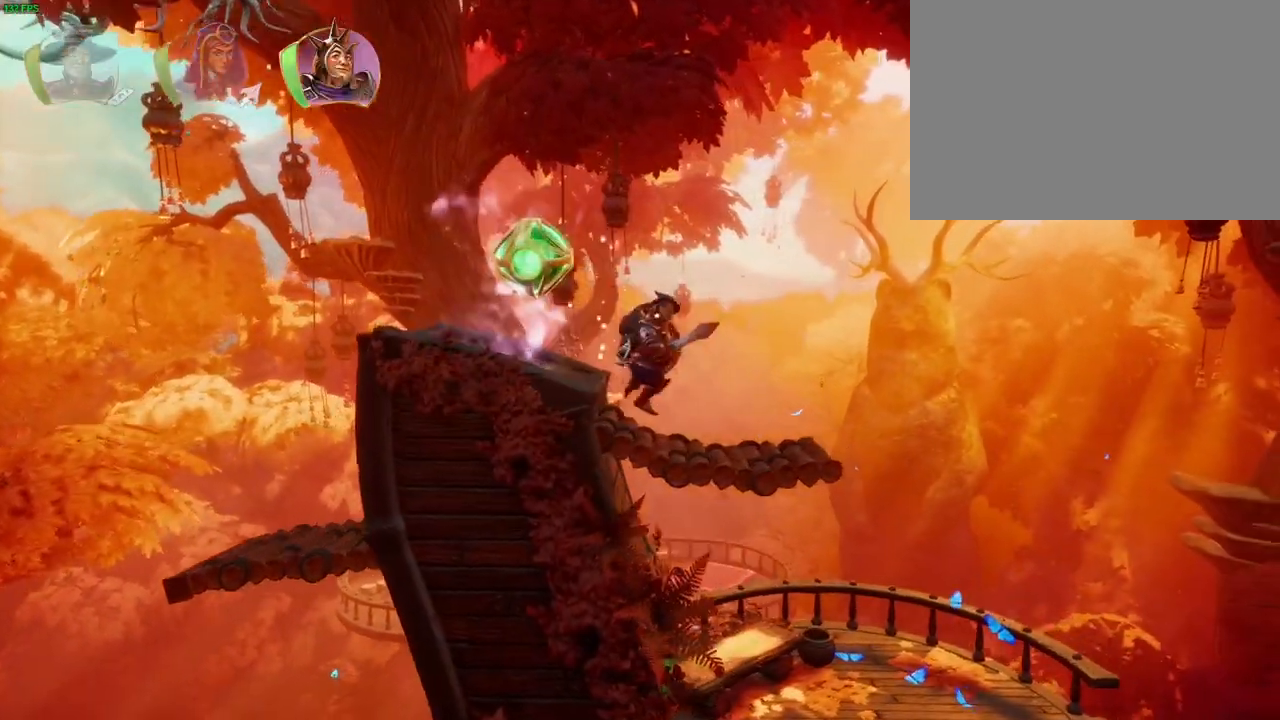
Gameplay with a controller (PlayStation layout); each line is a JSON object with the inputs held at the frame after it (dt_ms = milliseconds from this image to that frame). "events" lists button and stick changes between this image and that frame as [ms after this image, input, new state], when the widget could be followed in between. Not read: HOME SELECT TOUCHPAD.
{"dt_ms": 1000, "buttons": [], "left_stick": "right", "right_stick": "center"}
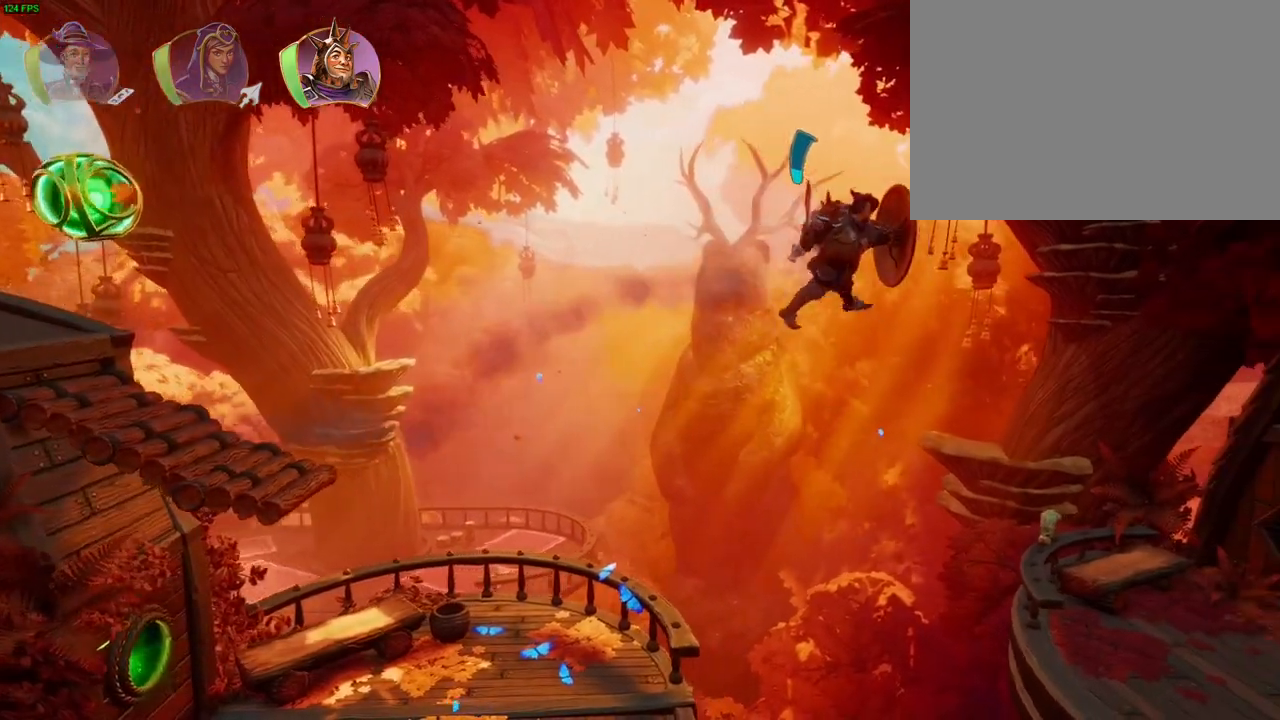
{"dt_ms": 500, "buttons": [], "left_stick": "right", "right_stick": "center", "events": [[67, "R1", "down"], [200, "R1", "up"], [200, "TRIANGLE", "down"], [317, "TRIANGLE", "up"], [383, "CROSS", "down"], [500, "CROSS", "up"]]}
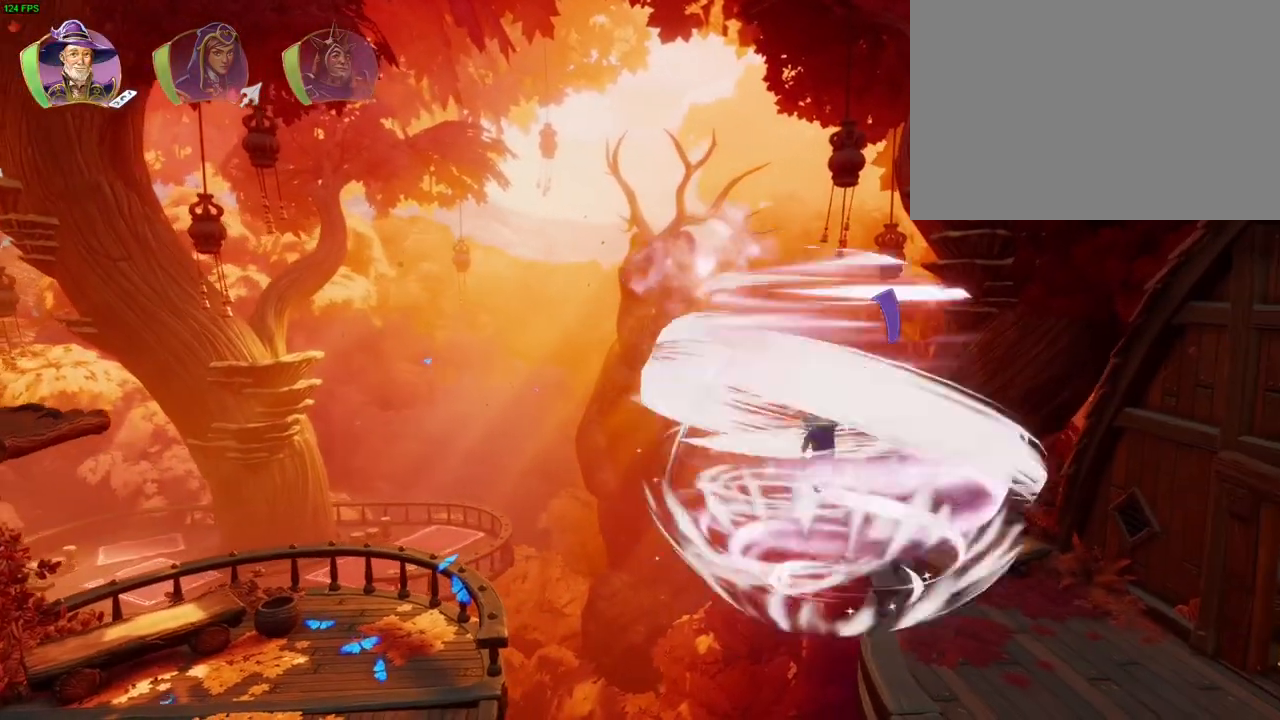
{"dt_ms": 500, "buttons": [], "left_stick": "right", "right_stick": "center", "events": [[33, "CROSS", "down"], [133, "CROSS", "up"], [183, "CROSS", "down"], [483, "CROSS", "up"]]}
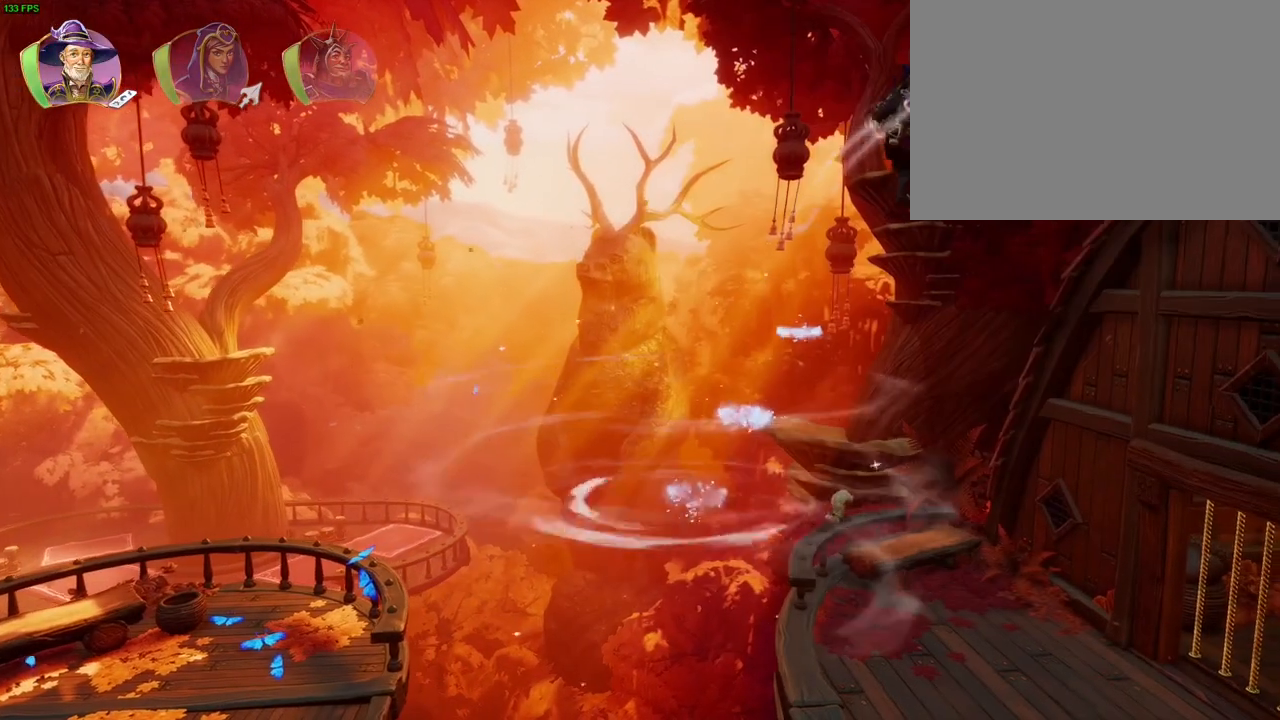
{"dt_ms": 500, "buttons": [], "left_stick": "right", "right_stick": "center", "events": []}
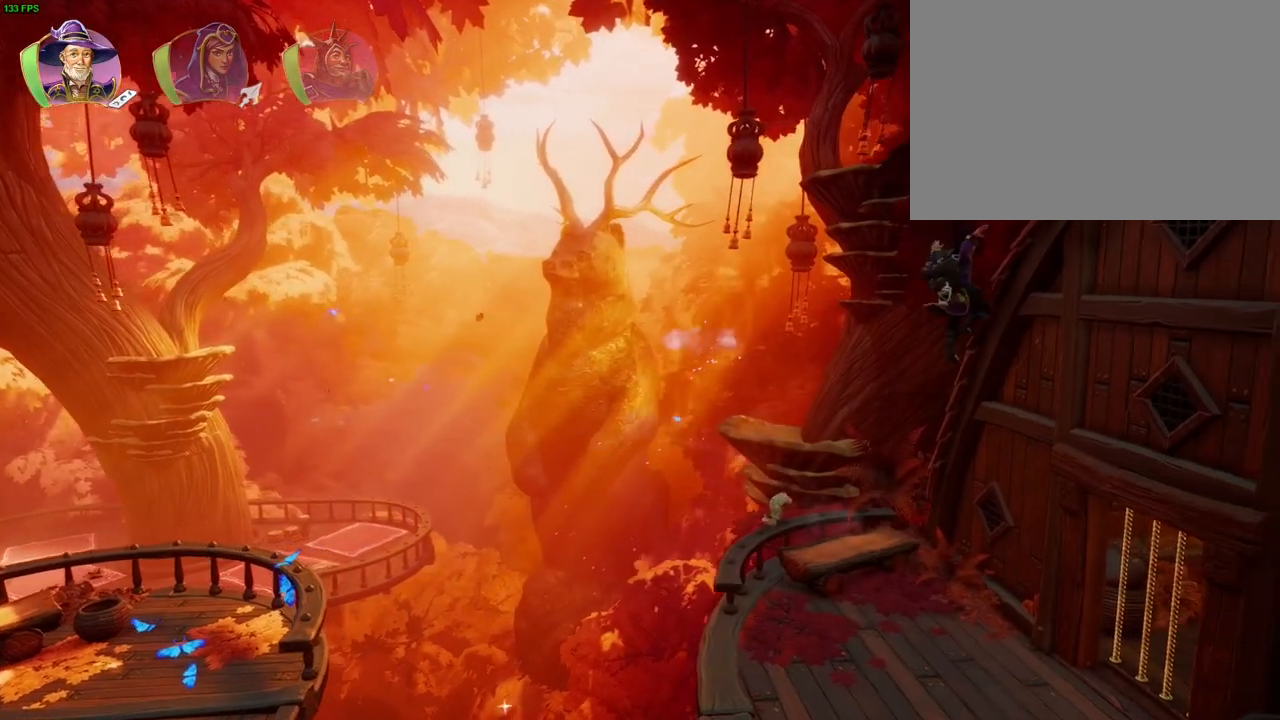
{"dt_ms": 500, "buttons": [], "left_stick": "right", "right_stick": "center", "events": [[200, "R1", "down"], [317, "R1", "up"]]}
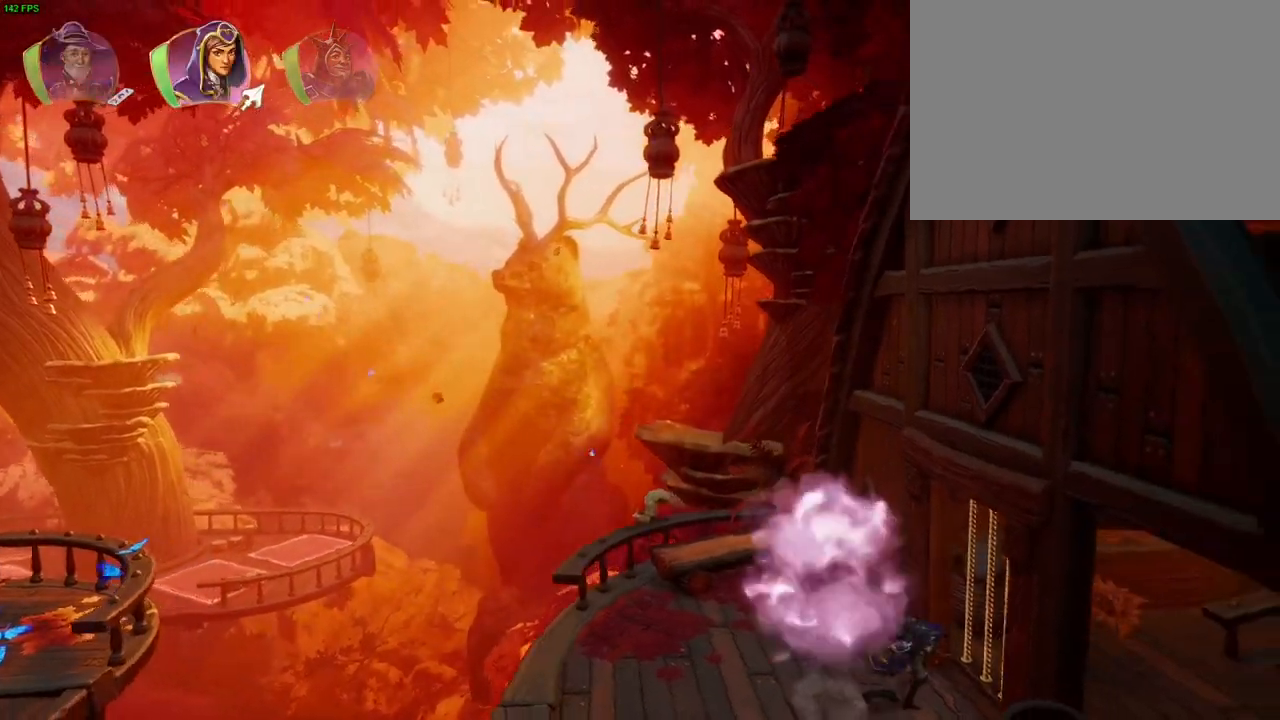
{"dt_ms": 500, "buttons": ["DPAD_DOWN"], "left_stick": "center", "right_stick": "center", "events": [[50, "R1", "down"], [117, "R1", "up"], [200, "left_stick", "center"], [317, "DPAD_DOWN", "down"]]}
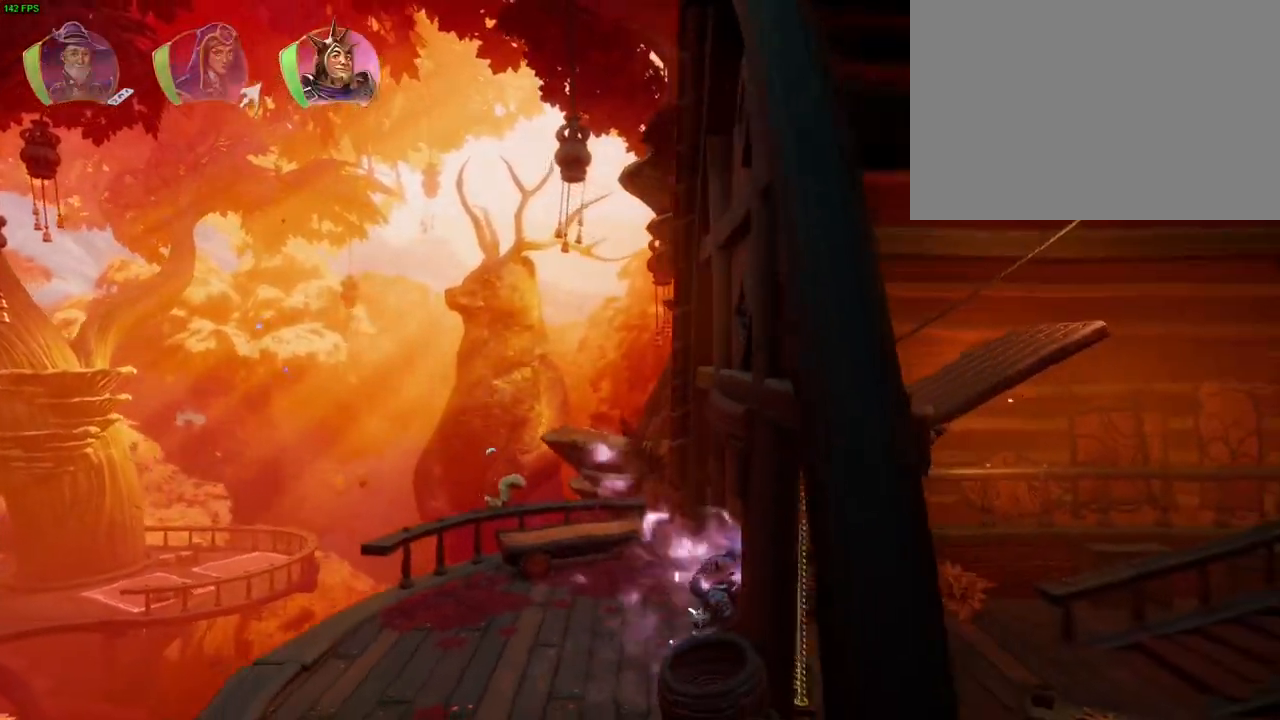
{"dt_ms": 500, "buttons": [], "left_stick": "center", "right_stick": "center", "events": [[367, "DPAD_DOWN", "up"]]}